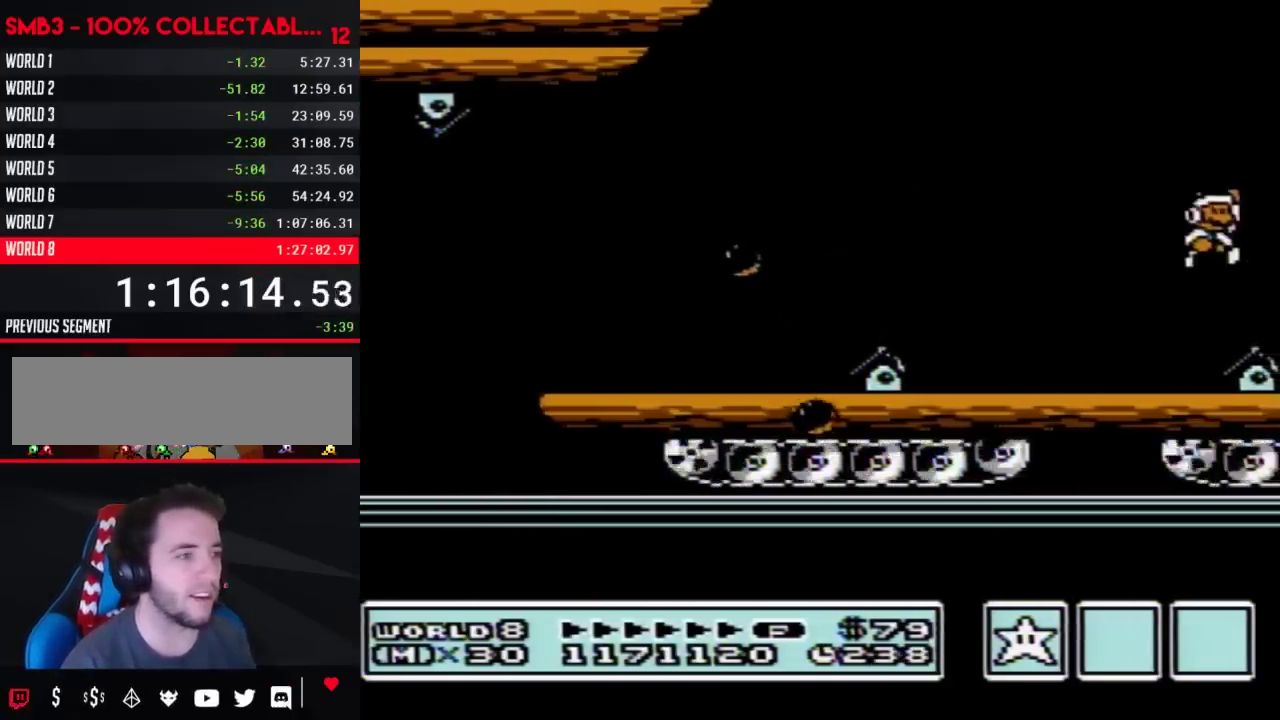
Gameplay with a controller (Nintendo layout); each line is a JSON object with the inputs held at the frame after it. "events" lists button and stick changes between this image and that frame as [ms after this image, input, new state], when the widget could be followed in between. Not read: L3 R3.
{"buttons": ["DPAD_RIGHT"], "events": [[100, "B", "up"], [233, "B", "down"], [267, "A", "up"], [317, "B", "up"], [417, "B", "down"], [483, "B", "up"]]}
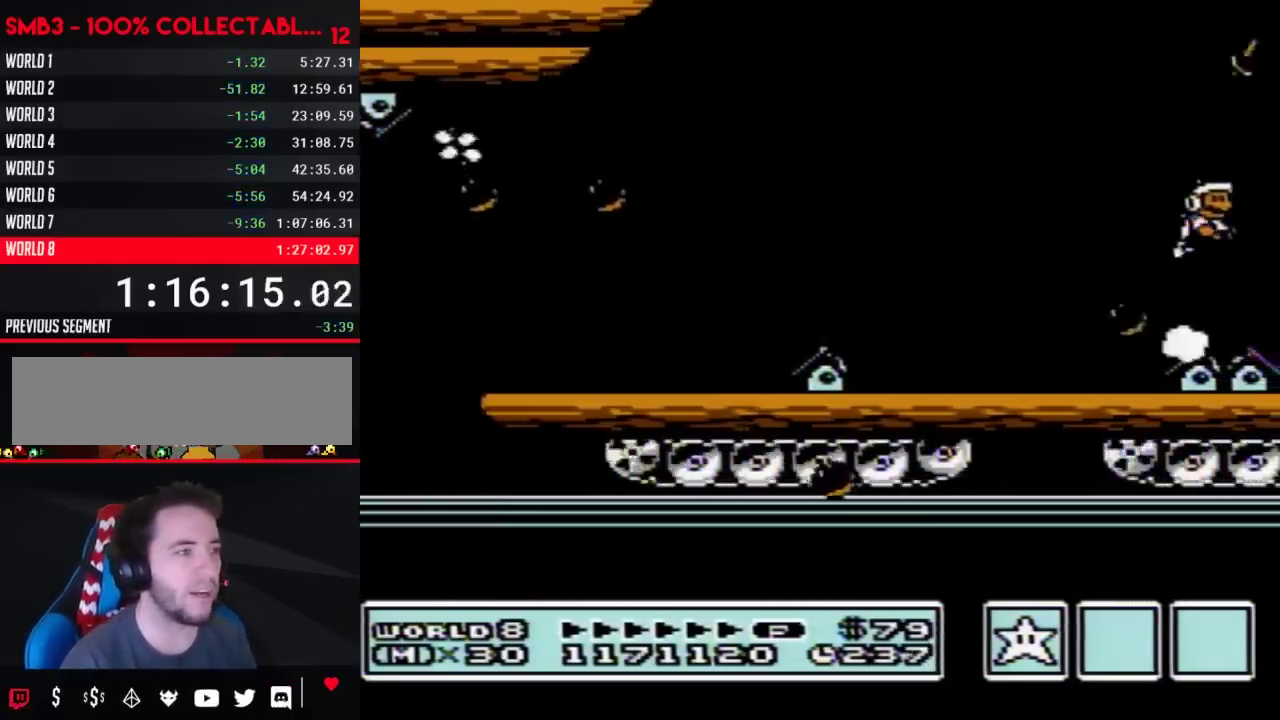
{"buttons": ["B", "DPAD_RIGHT"], "events": [[67, "B", "down"], [133, "B", "up"], [267, "B", "down"], [350, "B", "up"], [483, "B", "down"]]}
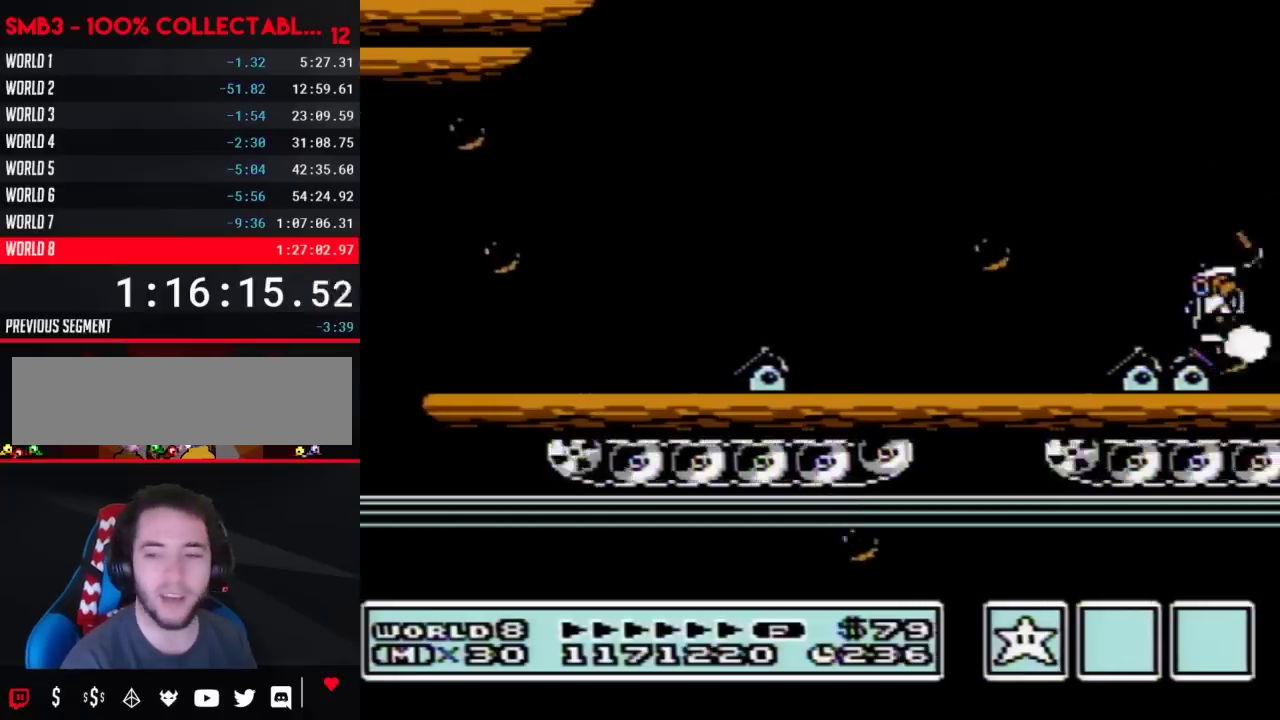
{"buttons": ["B", "DPAD_RIGHT"], "events": [[33, "B", "up"], [133, "B", "down"], [233, "B", "up"], [350, "B", "down"], [417, "B", "up"], [500, "B", "down"]]}
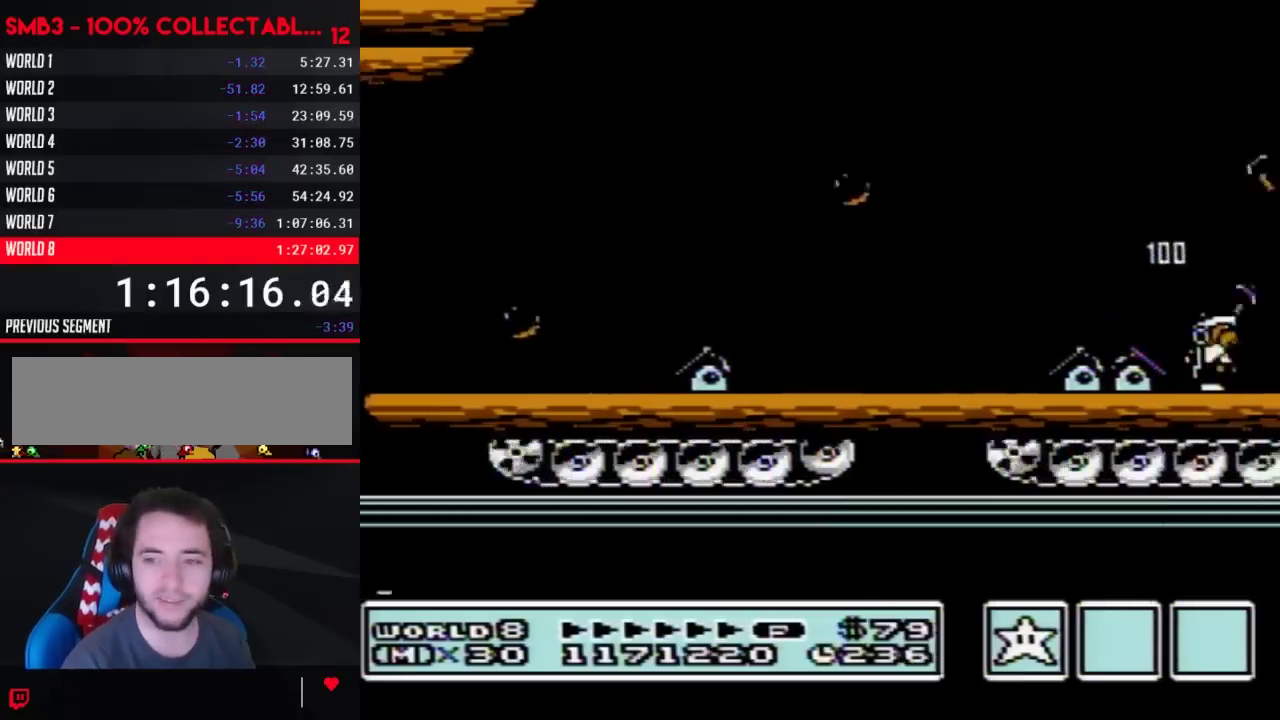
{"buttons": ["B", "DPAD_RIGHT"], "events": [[67, "B", "up"], [200, "B", "down"], [267, "B", "up"], [350, "B", "down"], [417, "B", "up"], [500, "B", "down"]]}
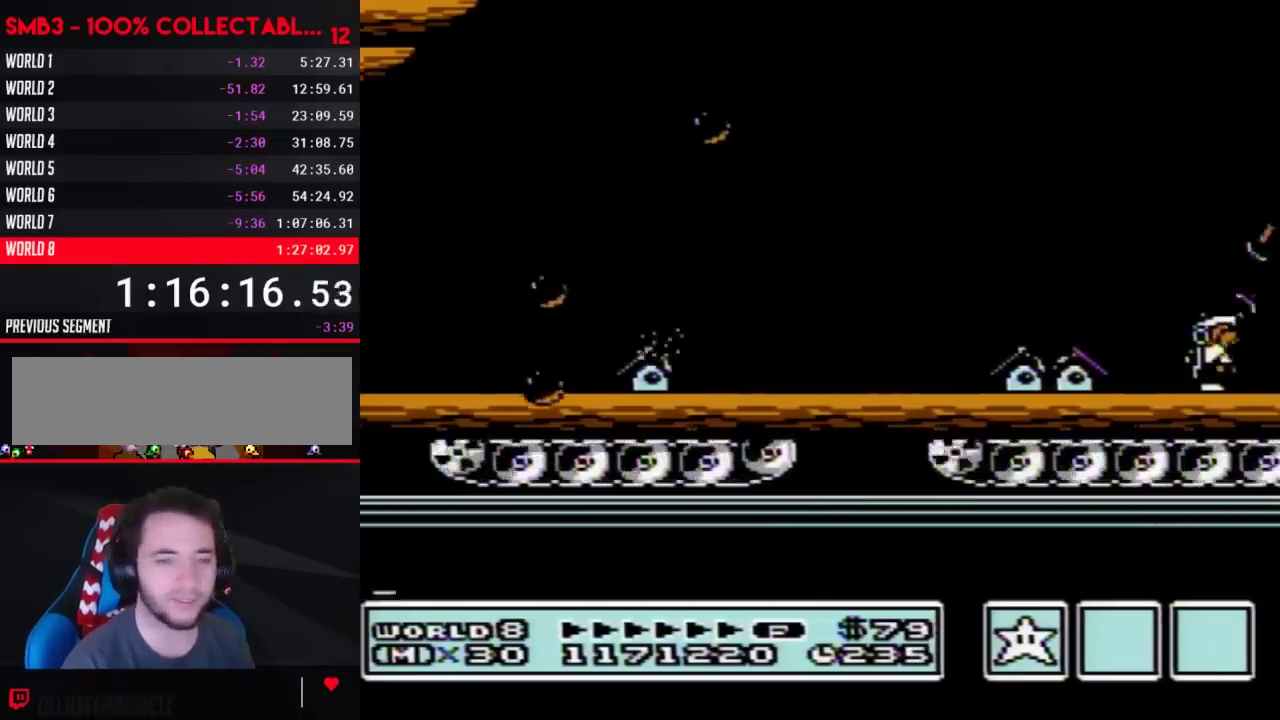
{"buttons": ["DPAD_RIGHT"], "events": [[100, "B", "up"], [200, "B", "down"], [267, "B", "up"], [383, "B", "down"], [450, "B", "up"]]}
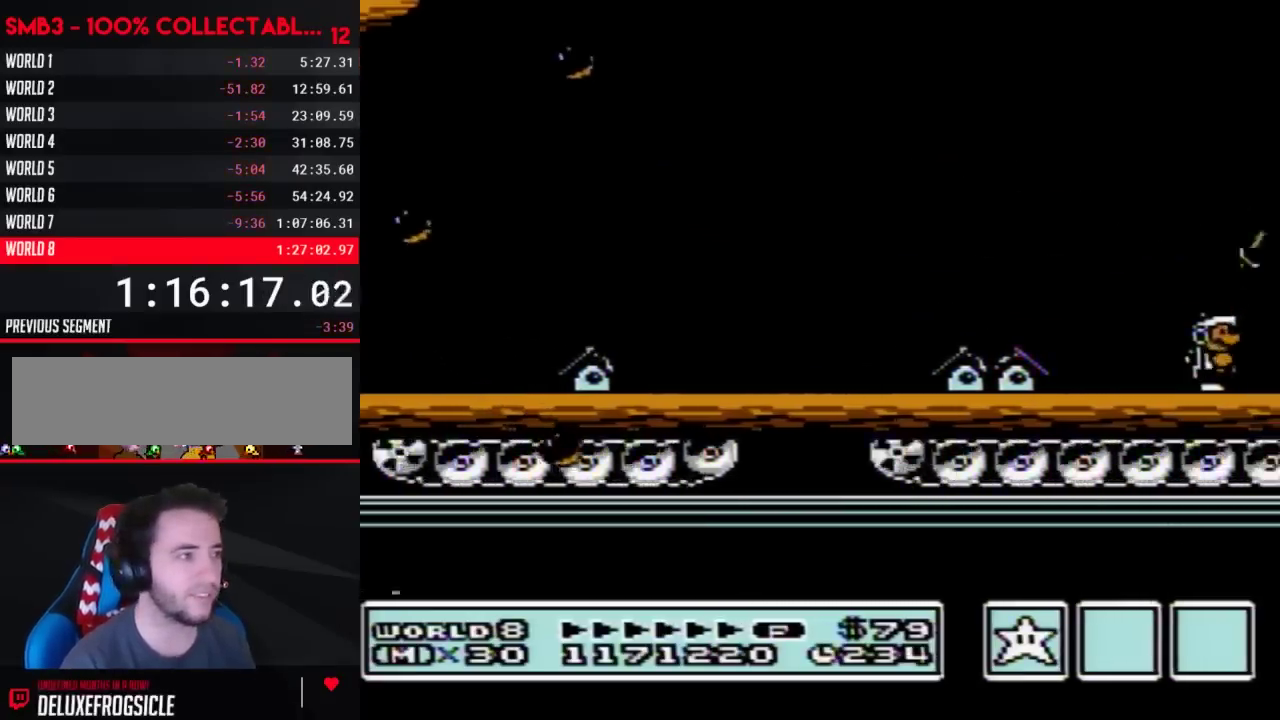
{"buttons": ["A", "B", "DPAD_RIGHT"], "events": [[50, "B", "down"], [133, "B", "up"], [233, "B", "down"], [417, "A", "down"]]}
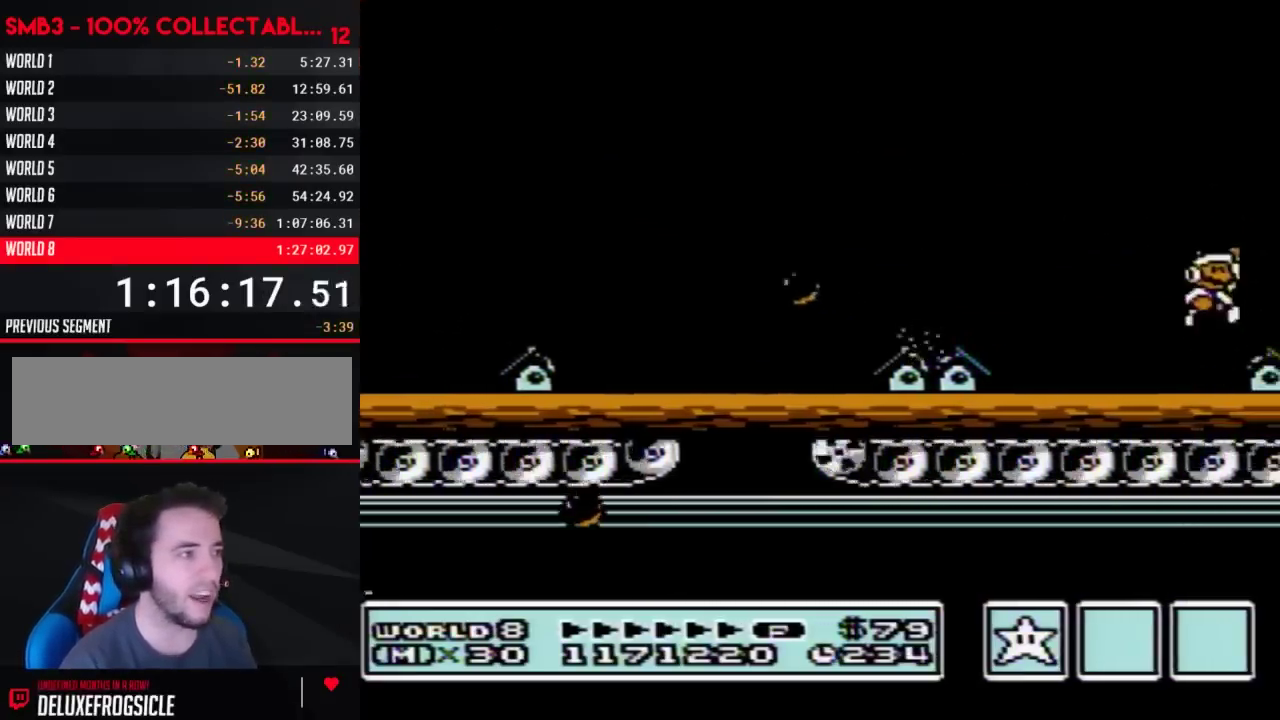
{"buttons": ["B", "DPAD_RIGHT"], "events": [[33, "B", "up"], [133, "A", "up"], [133, "B", "down"], [200, "B", "up"], [250, "B", "down"]]}
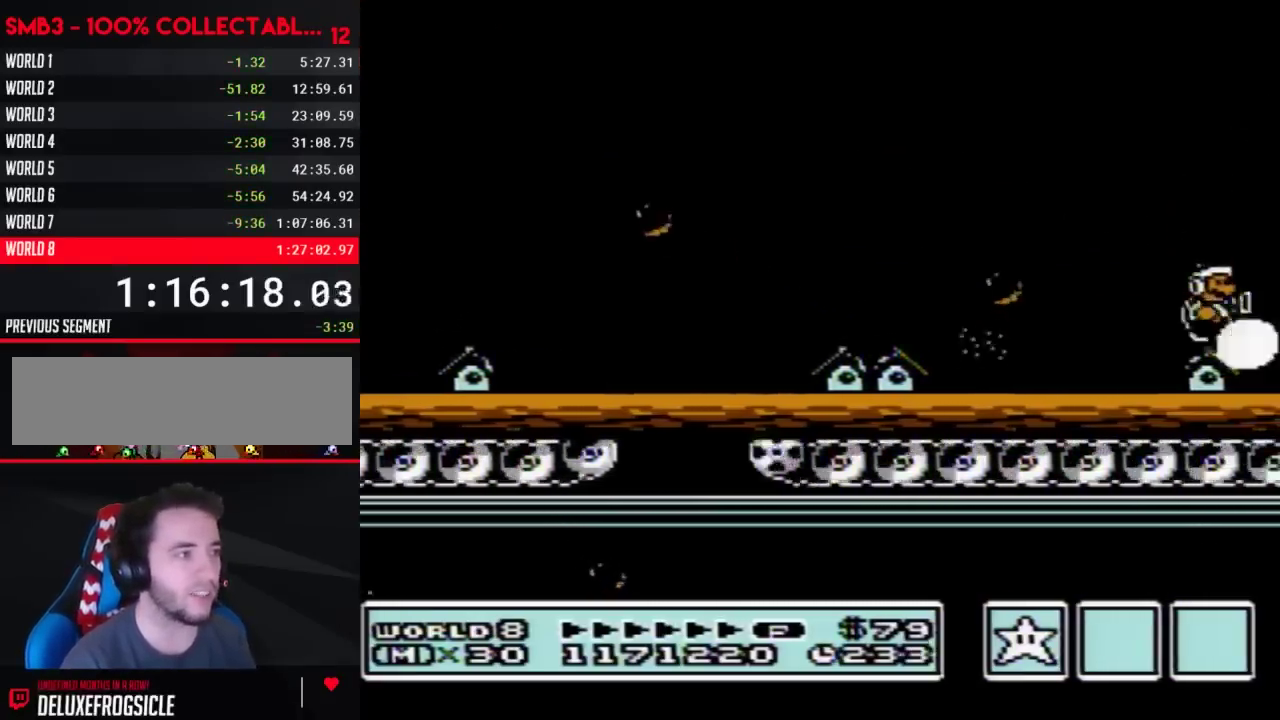
{"buttons": ["A", "B", "DPAD_RIGHT"], "events": [[267, "A", "down"]]}
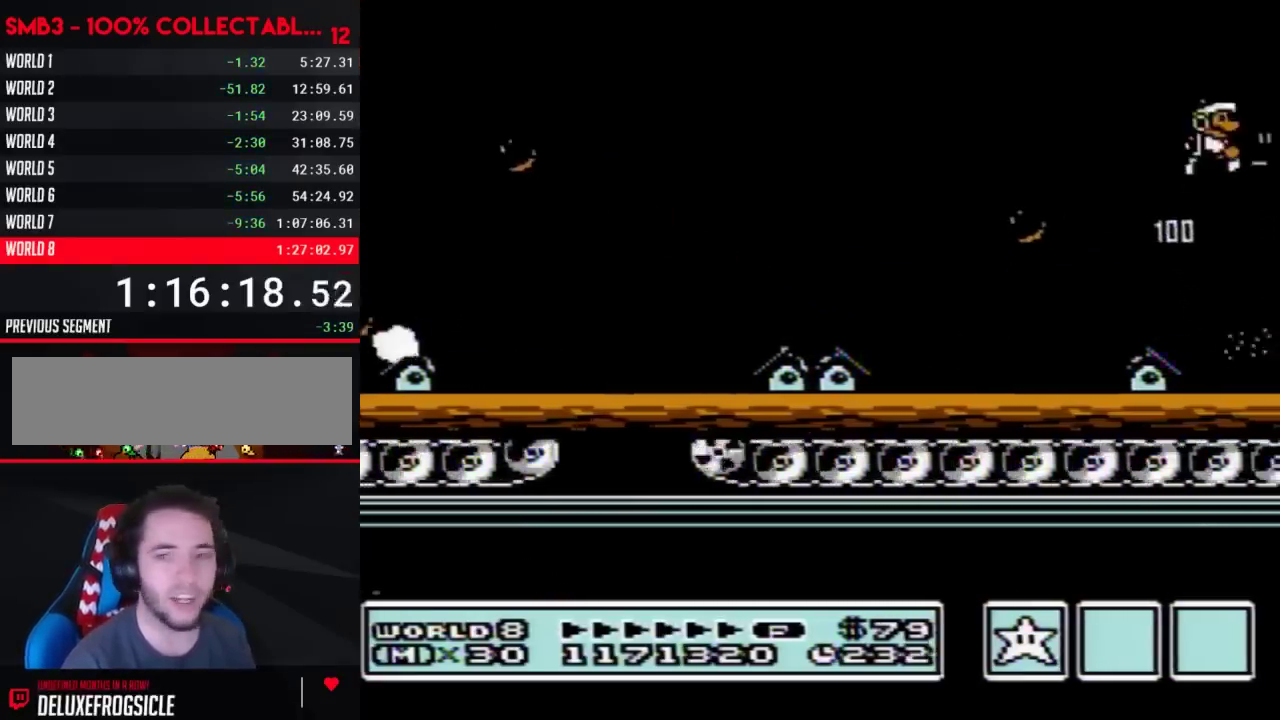
{"buttons": ["DPAD_RIGHT"], "events": [[133, "A", "up"], [200, "B", "up"], [250, "B", "down"], [317, "B", "up"], [417, "B", "down"], [500, "B", "up"]]}
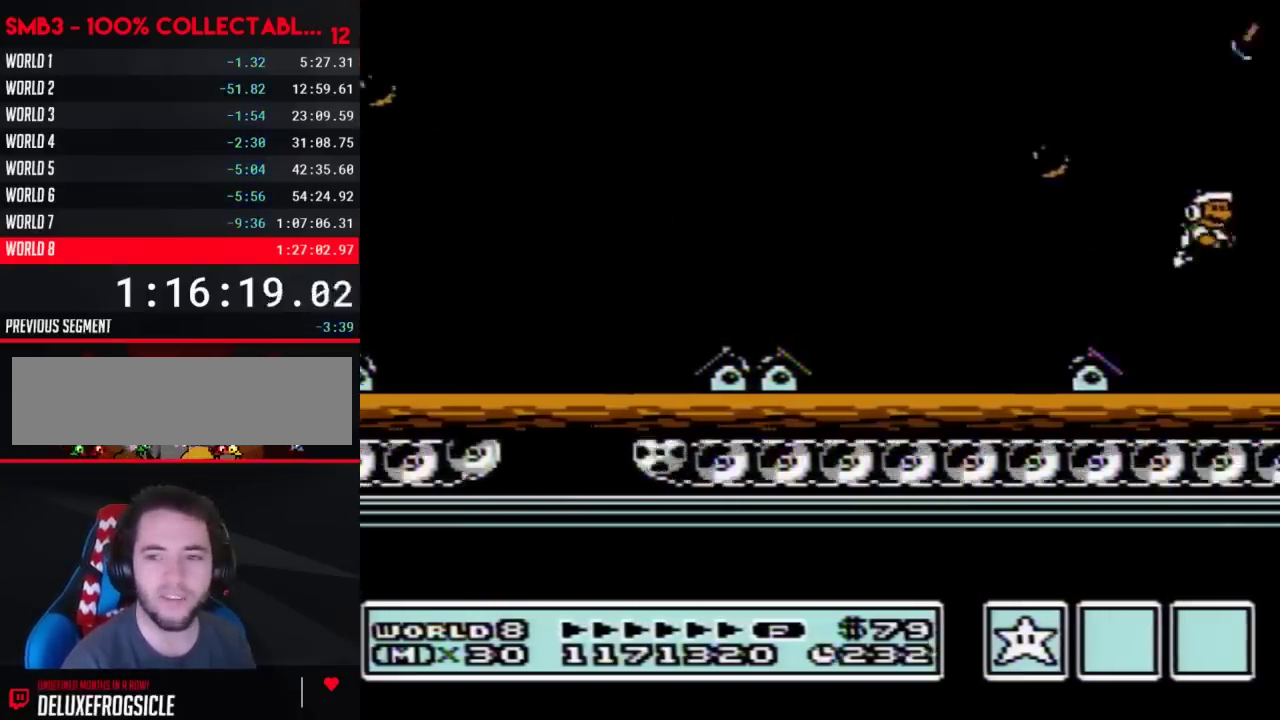
{"buttons": ["B", "DPAD_RIGHT"], "events": [[100, "B", "down"], [200, "B", "up"], [283, "B", "down"], [383, "B", "up"], [500, "B", "down"]]}
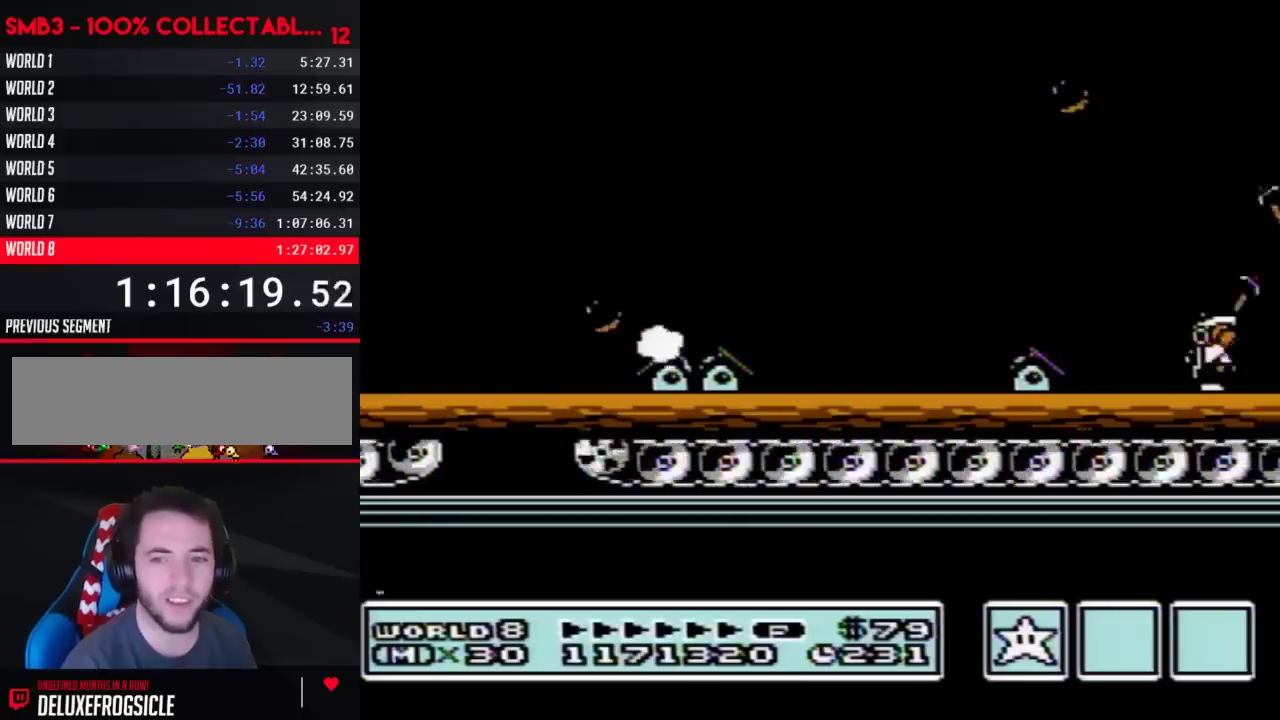
{"buttons": ["DPAD_RIGHT"], "events": [[67, "B", "up"], [200, "B", "down"], [267, "B", "up"], [383, "B", "down"], [450, "B", "up"]]}
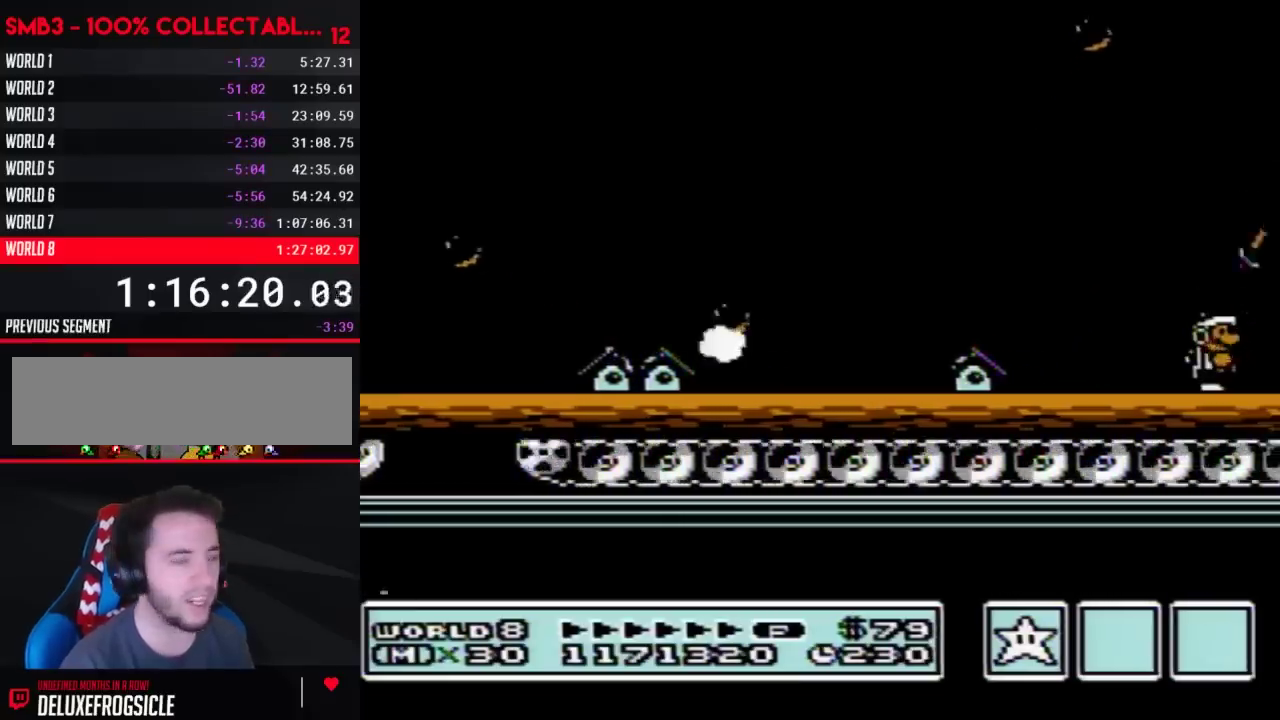
{"buttons": ["B", "DPAD_RIGHT"], "events": [[67, "B", "down"], [133, "B", "up"], [267, "B", "down"], [333, "B", "up"], [450, "B", "down"]]}
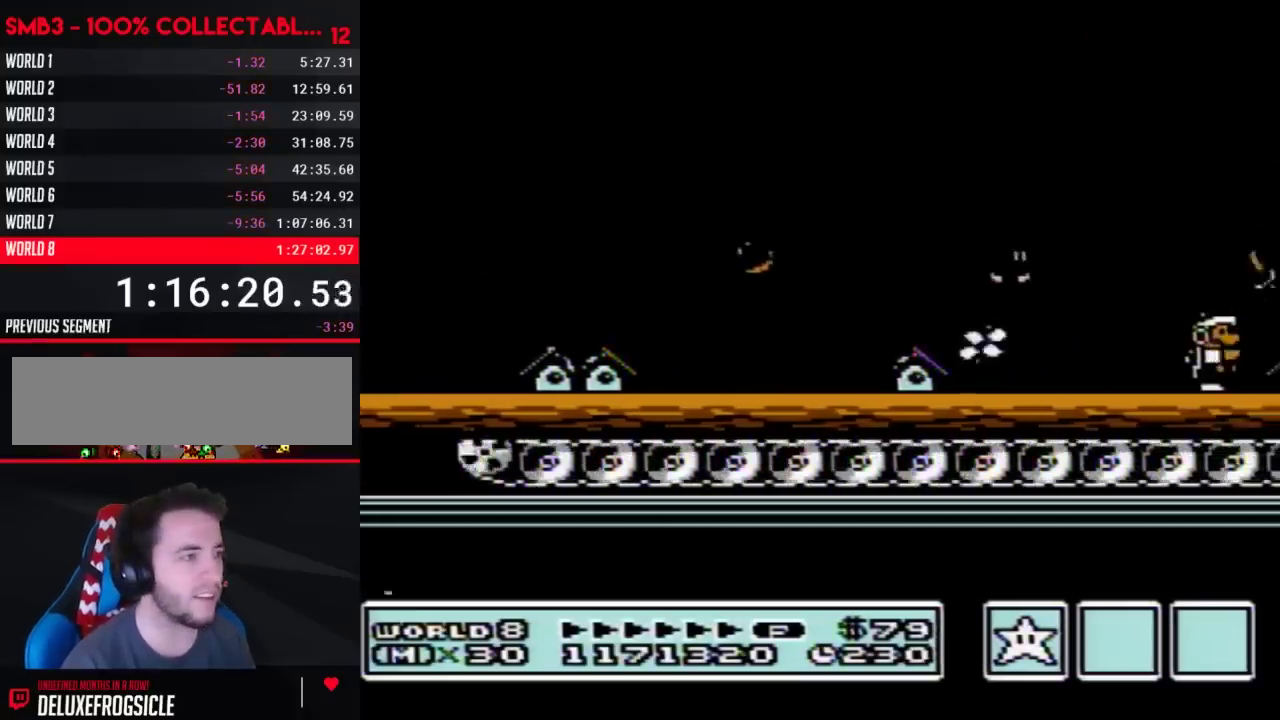
{"buttons": ["A", "DPAD_RIGHT"], "events": [[200, "A", "down"], [317, "B", "up"]]}
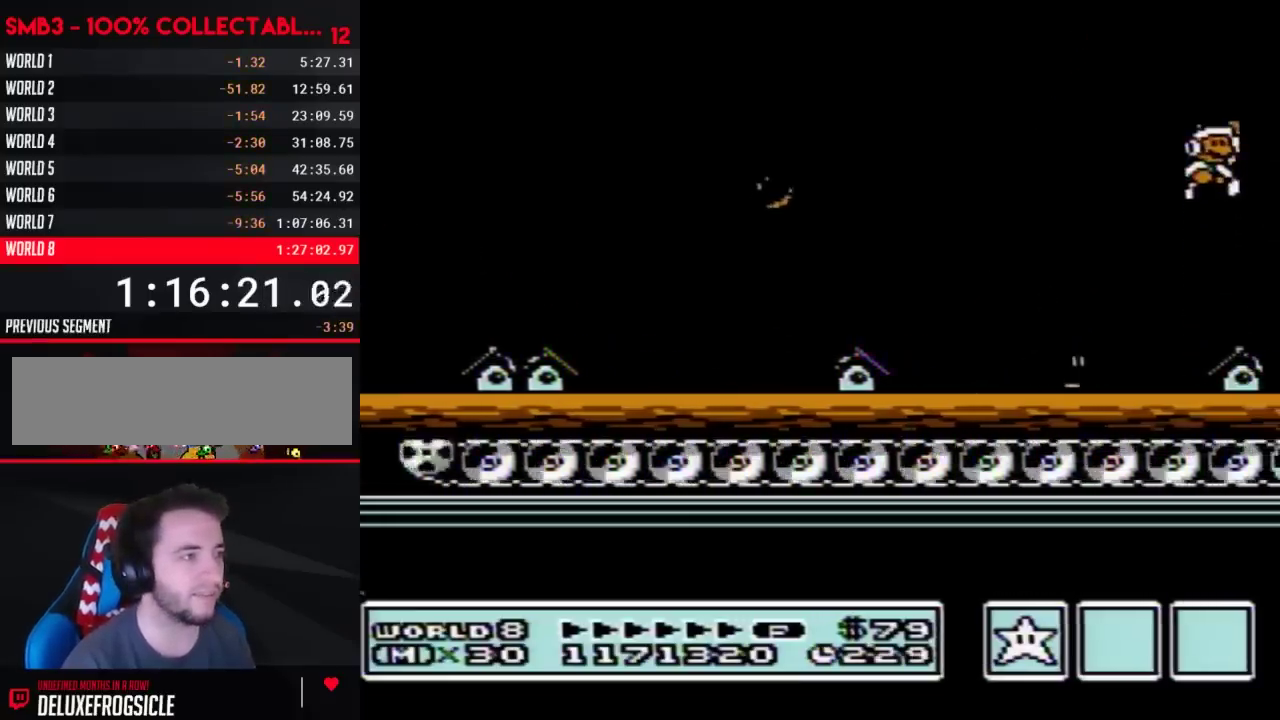
{"buttons": ["B", "DPAD_RIGHT"], "events": [[33, "A", "up"], [167, "B", "down"], [233, "B", "up"], [317, "B", "down"], [383, "B", "up"], [483, "B", "down"]]}
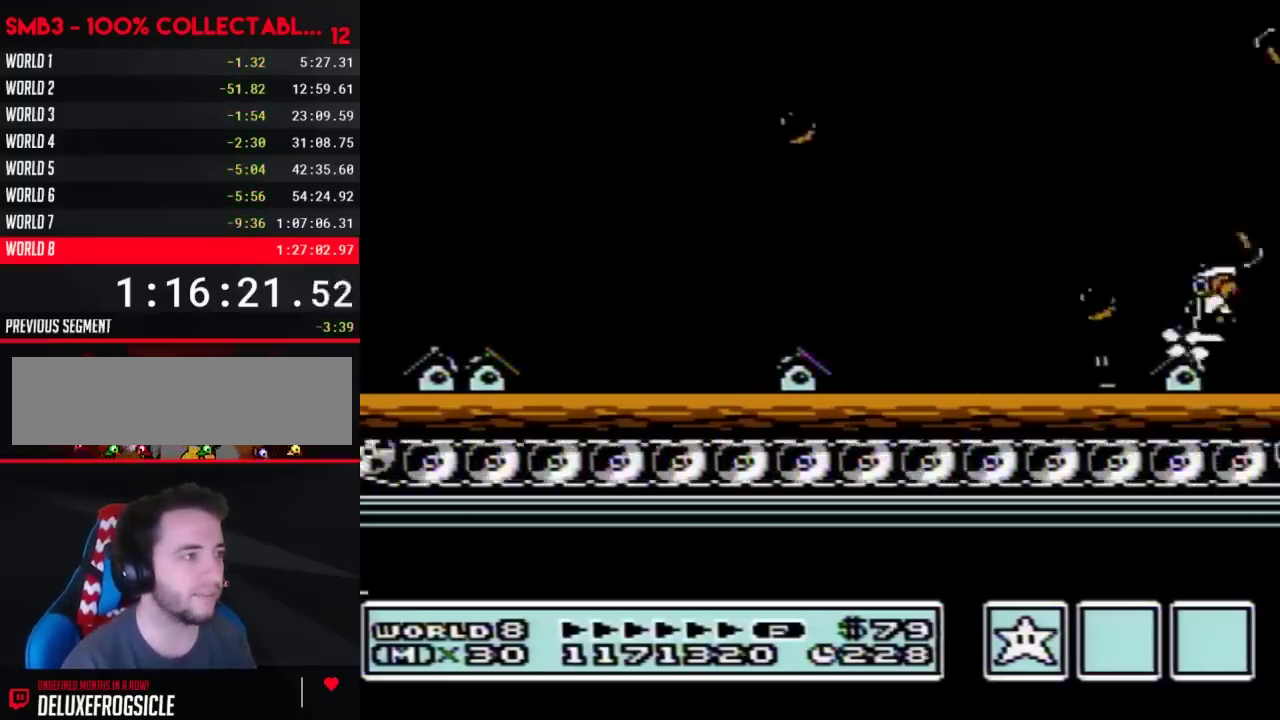
{"buttons": ["B", "DPAD_RIGHT"], "events": [[33, "B", "up"], [133, "B", "down"], [233, "B", "up"], [317, "B", "down"], [417, "DPAD_RIGHT", "up"], [483, "DPAD_RIGHT", "down"]]}
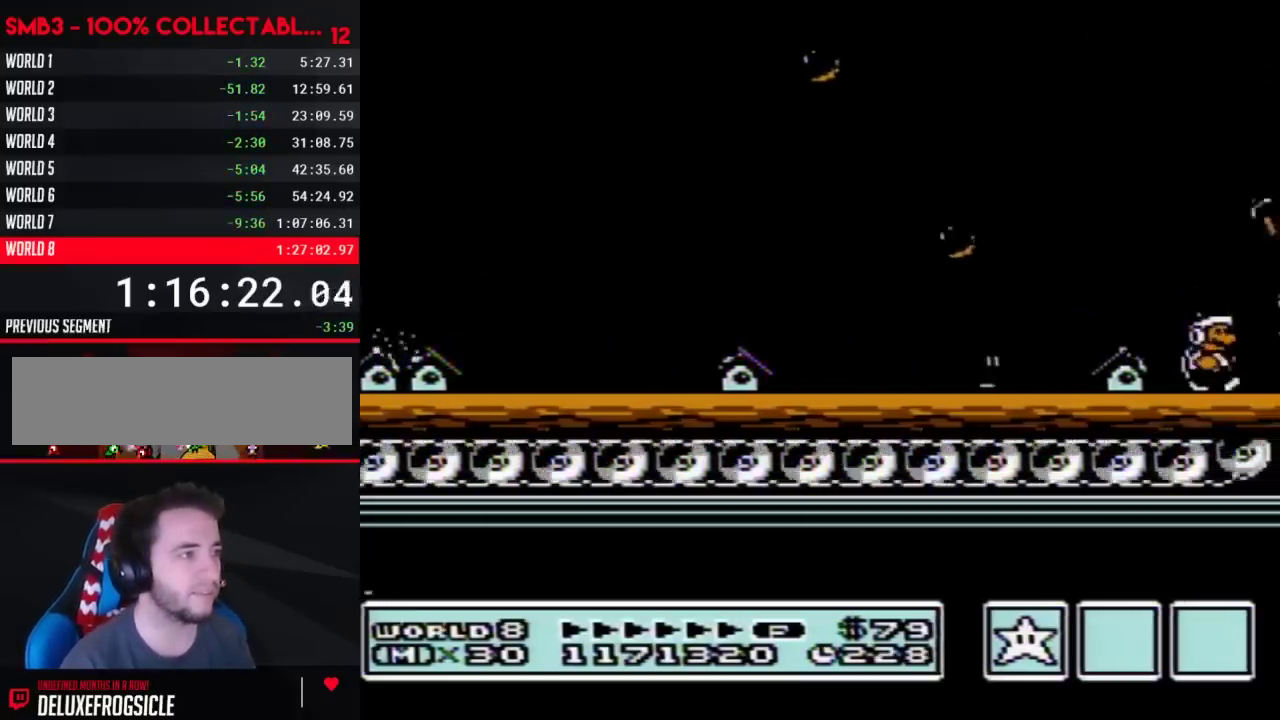
{"buttons": ["B", "DPAD_RIGHT"], "events": [[167, "A", "down"], [233, "DPAD_RIGHT", "up"], [283, "B", "up"], [350, "DPAD_RIGHT", "down"], [450, "B", "down"], [483, "A", "up"]]}
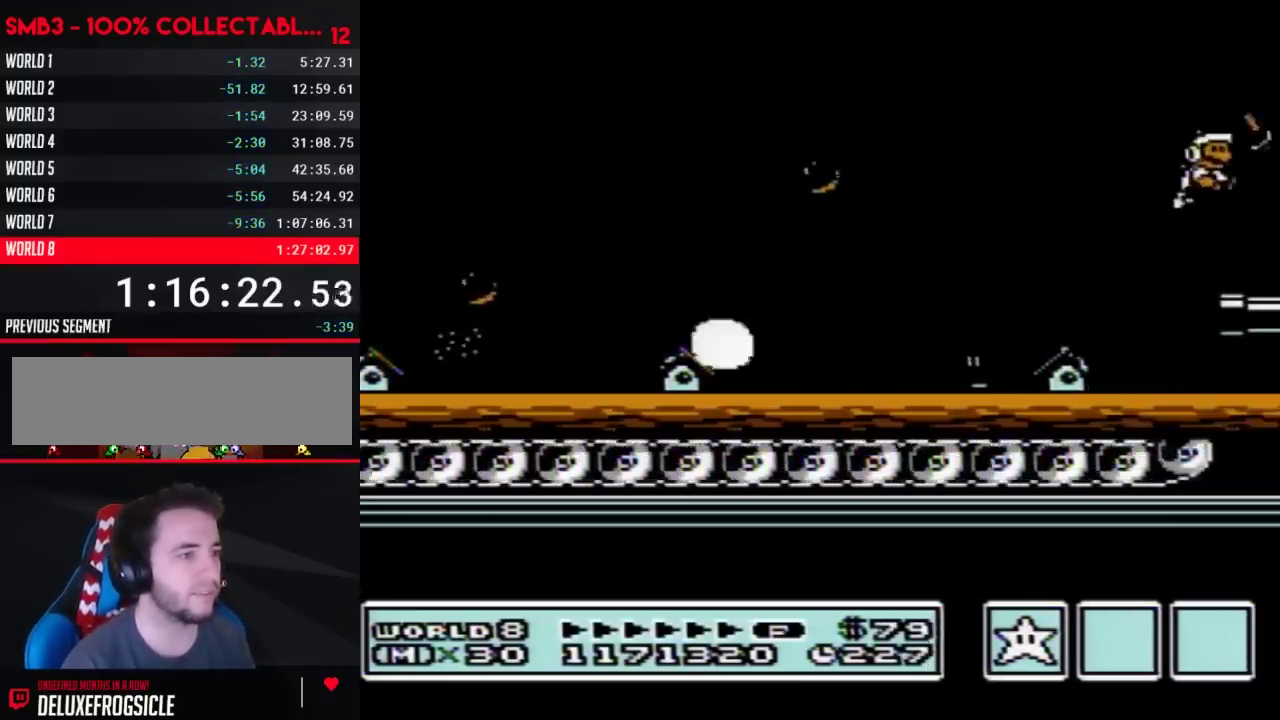
{"buttons": ["B", "DPAD_RIGHT"], "events": [[33, "B", "up"], [200, "DPAD_RIGHT", "up"], [283, "B", "down"], [283, "DPAD_RIGHT", "down"], [350, "B", "up"], [483, "B", "down"]]}
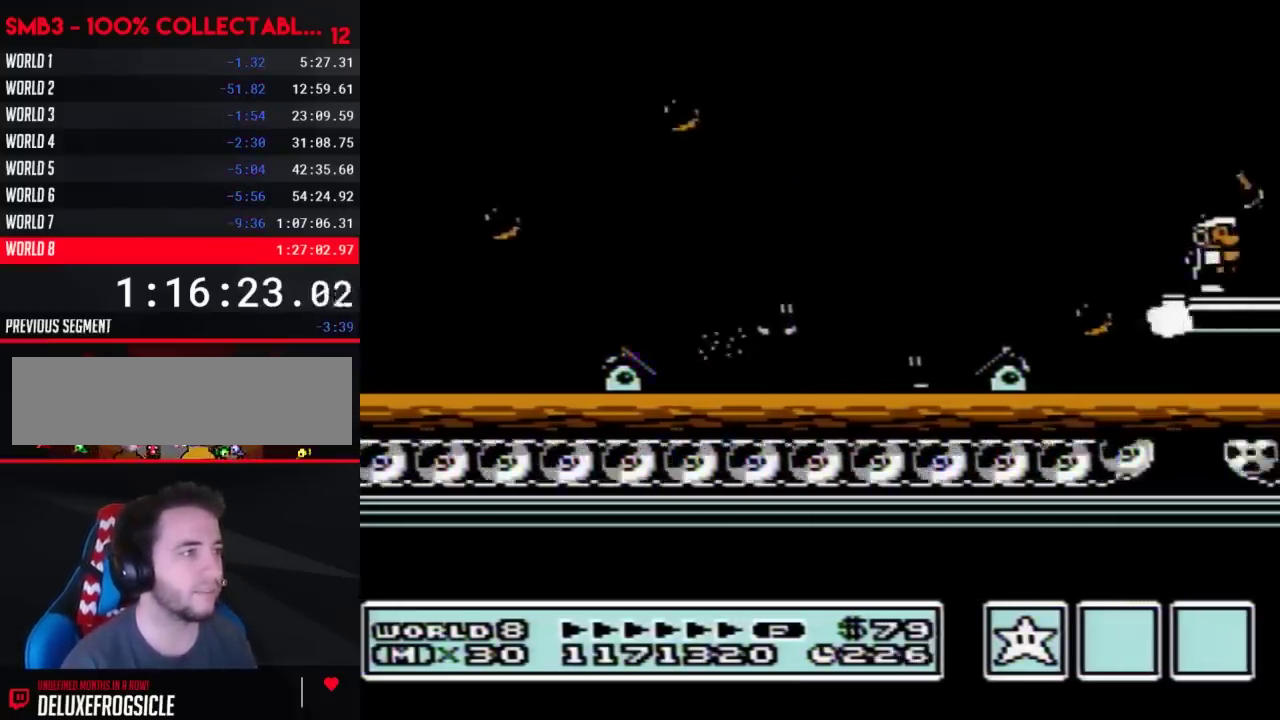
{"buttons": ["B", "DPAD_RIGHT"], "events": [[33, "B", "up"], [133, "B", "down"], [200, "B", "up"], [333, "B", "down"]]}
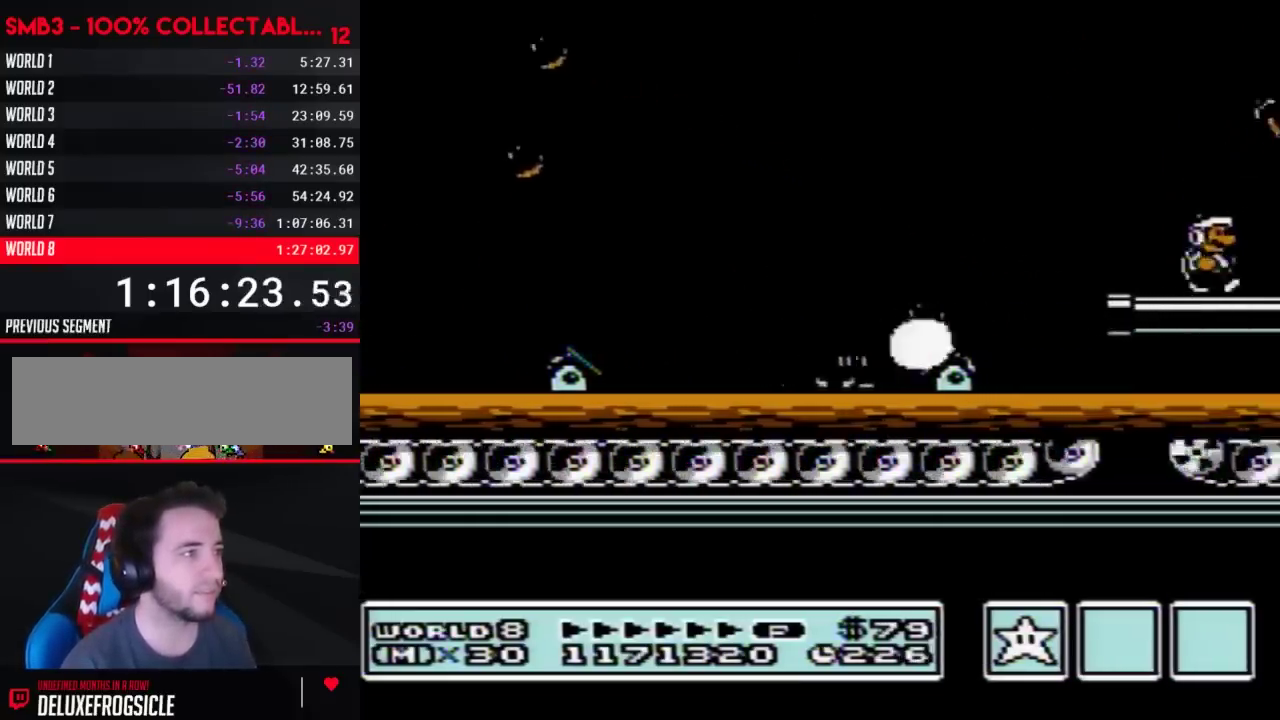
{"buttons": ["A", "DPAD_RIGHT"], "events": [[283, "A", "down"], [417, "B", "up"]]}
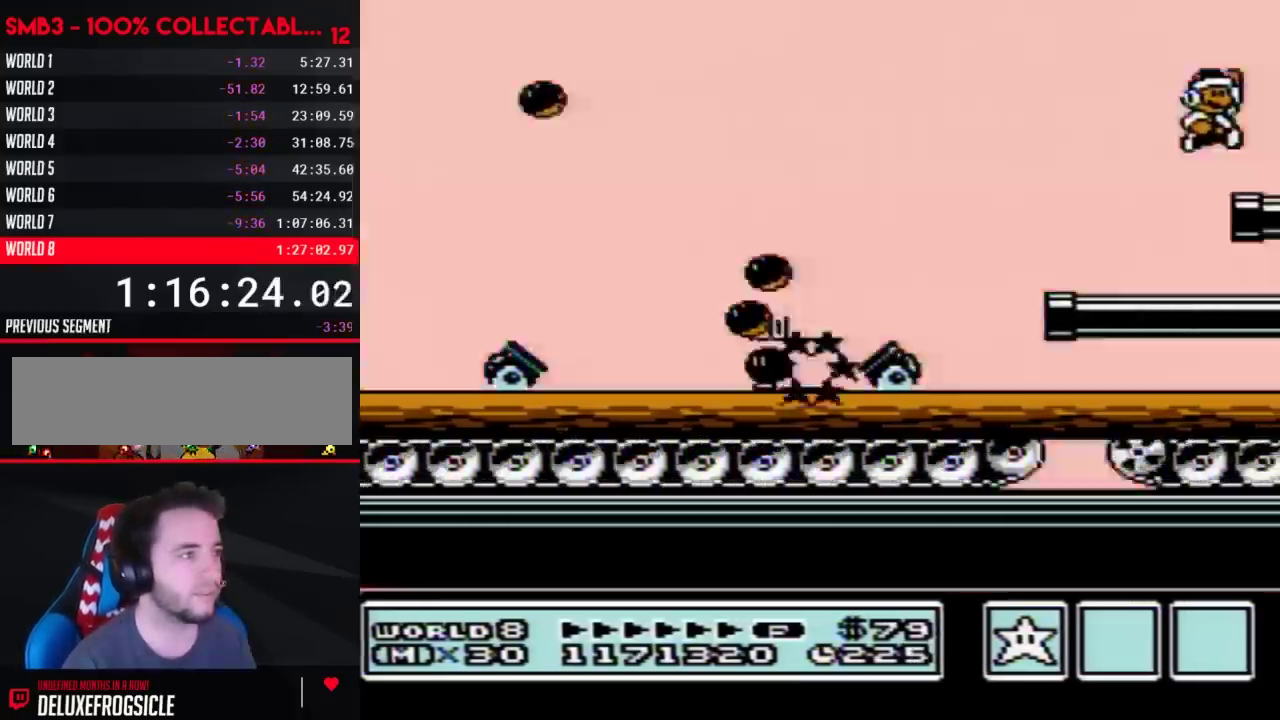
{"buttons": ["DPAD_RIGHT"], "events": [[33, "A", "up"], [33, "B", "down"], [100, "B", "up"], [200, "B", "down"], [267, "B", "up"], [350, "B", "down"], [450, "B", "up"]]}
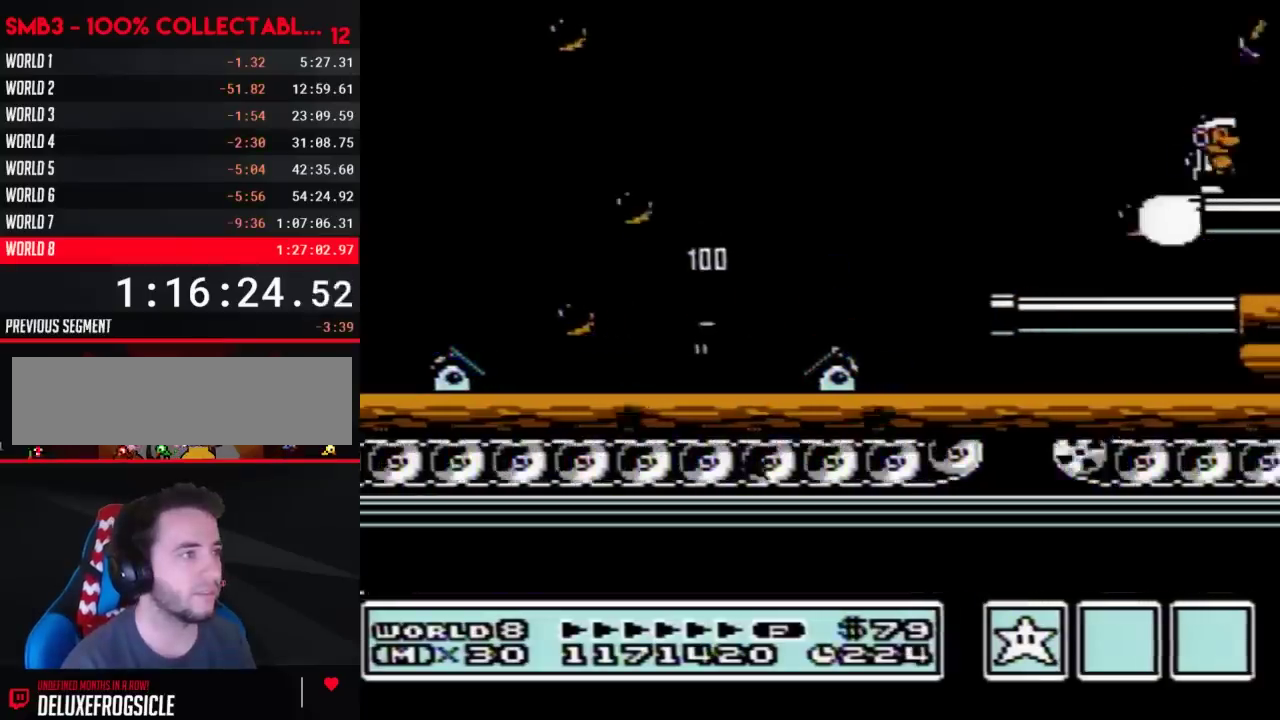
{"buttons": ["B", "DPAD_RIGHT"], "events": [[33, "B", "down"], [133, "B", "up"], [200, "B", "down"]]}
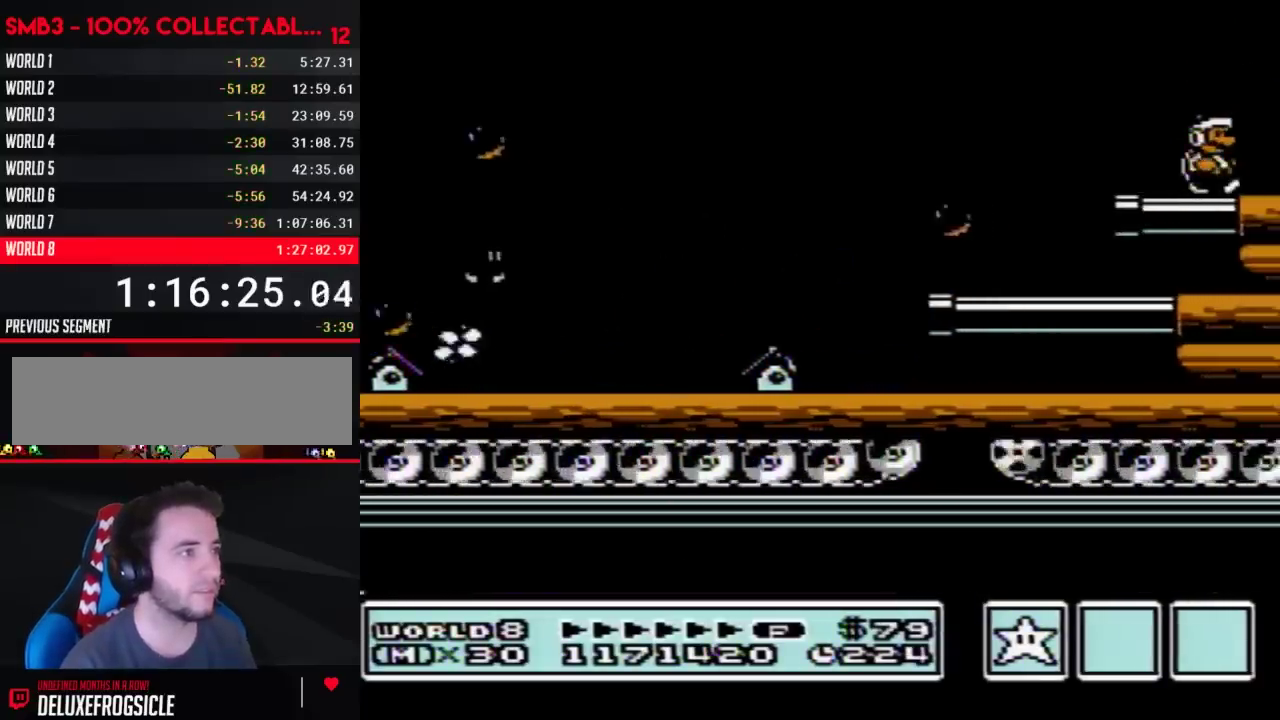
{"buttons": ["B", "DPAD_RIGHT"], "events": []}
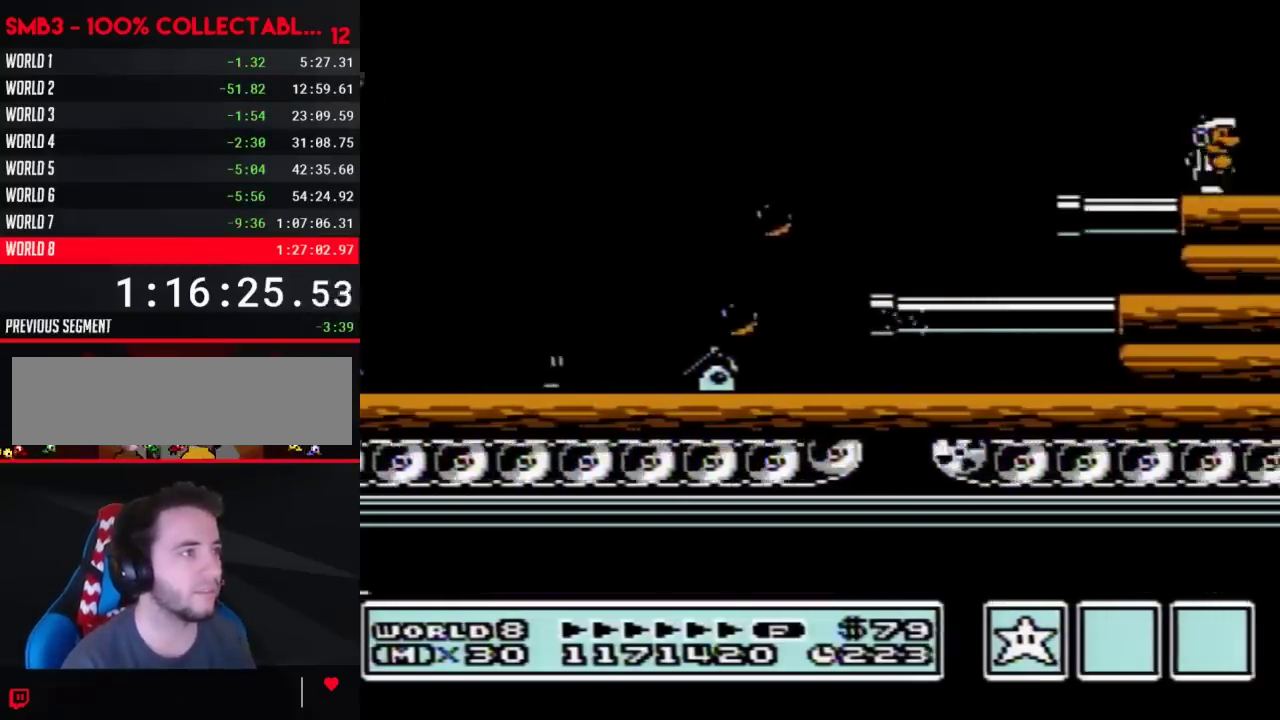
{"buttons": ["B", "DPAD_RIGHT"], "events": [[383, "A", "down"], [450, "A", "up"]]}
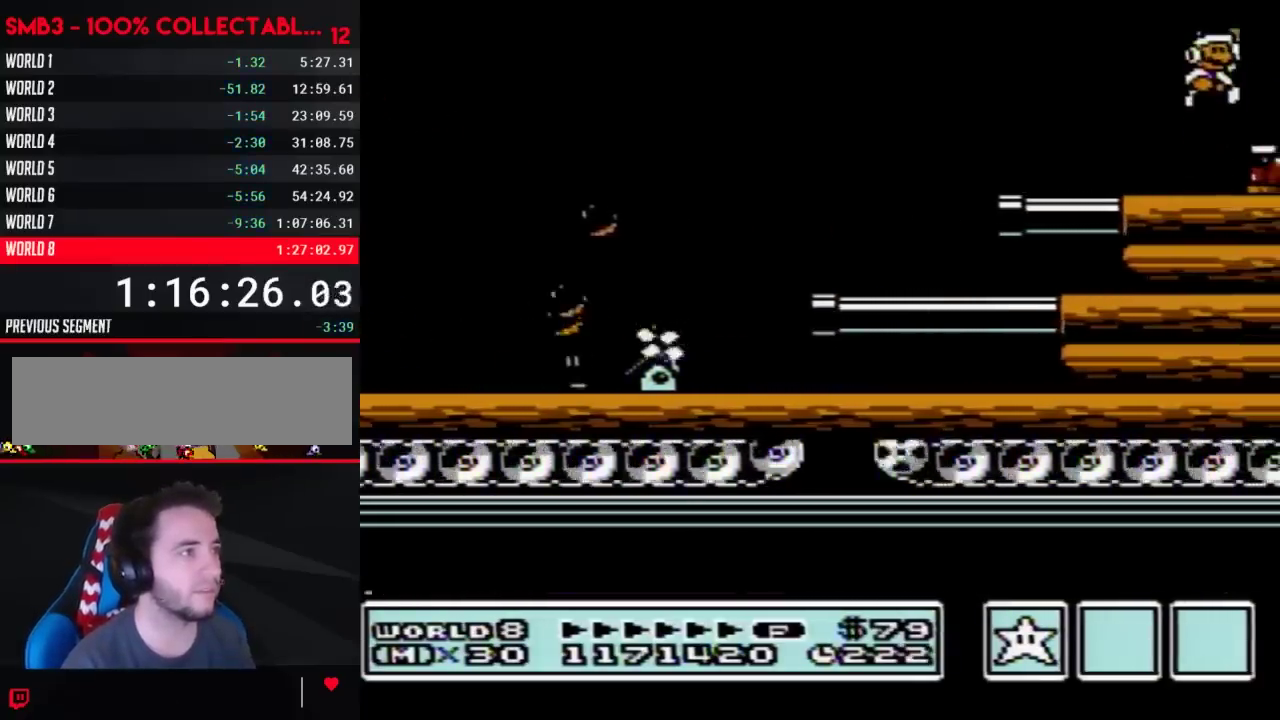
{"buttons": ["B", "DPAD_RIGHT"], "events": [[100, "DPAD_RIGHT", "up"], [417, "DPAD_RIGHT", "down"]]}
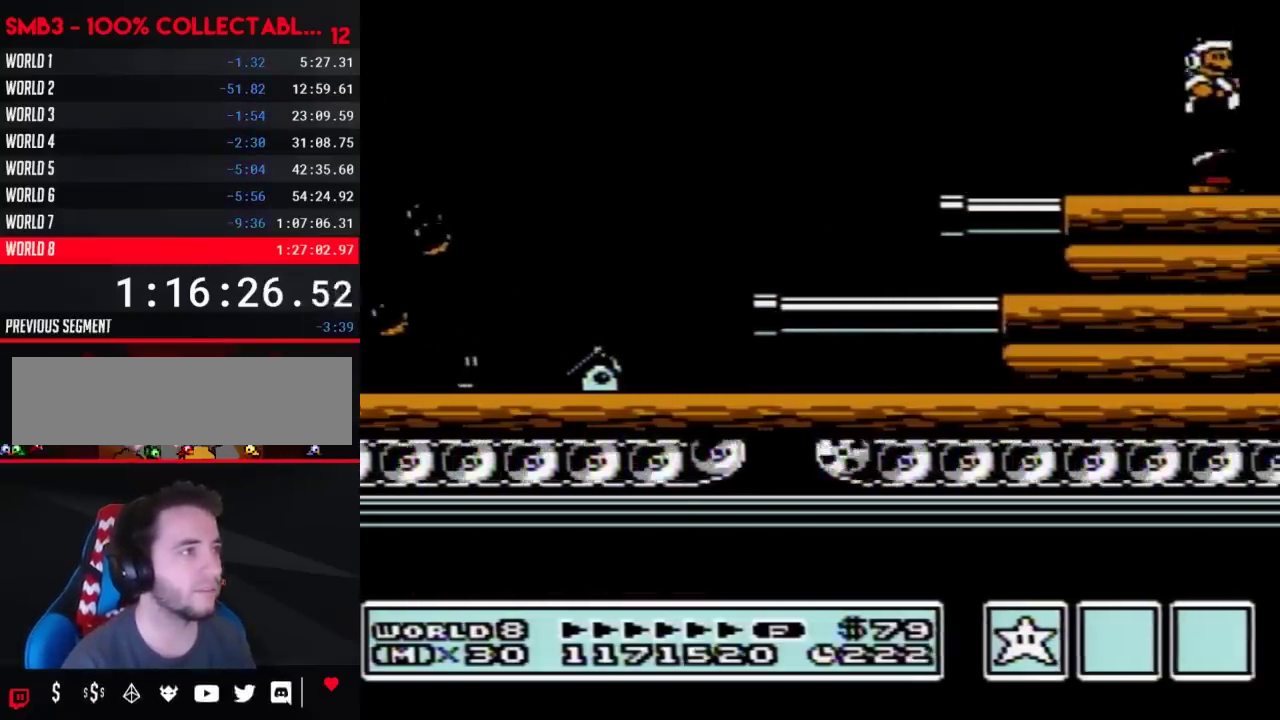
{"buttons": ["A"], "events": [[167, "B", "up"], [500, "A", "down"], [500, "DPAD_RIGHT", "up"]]}